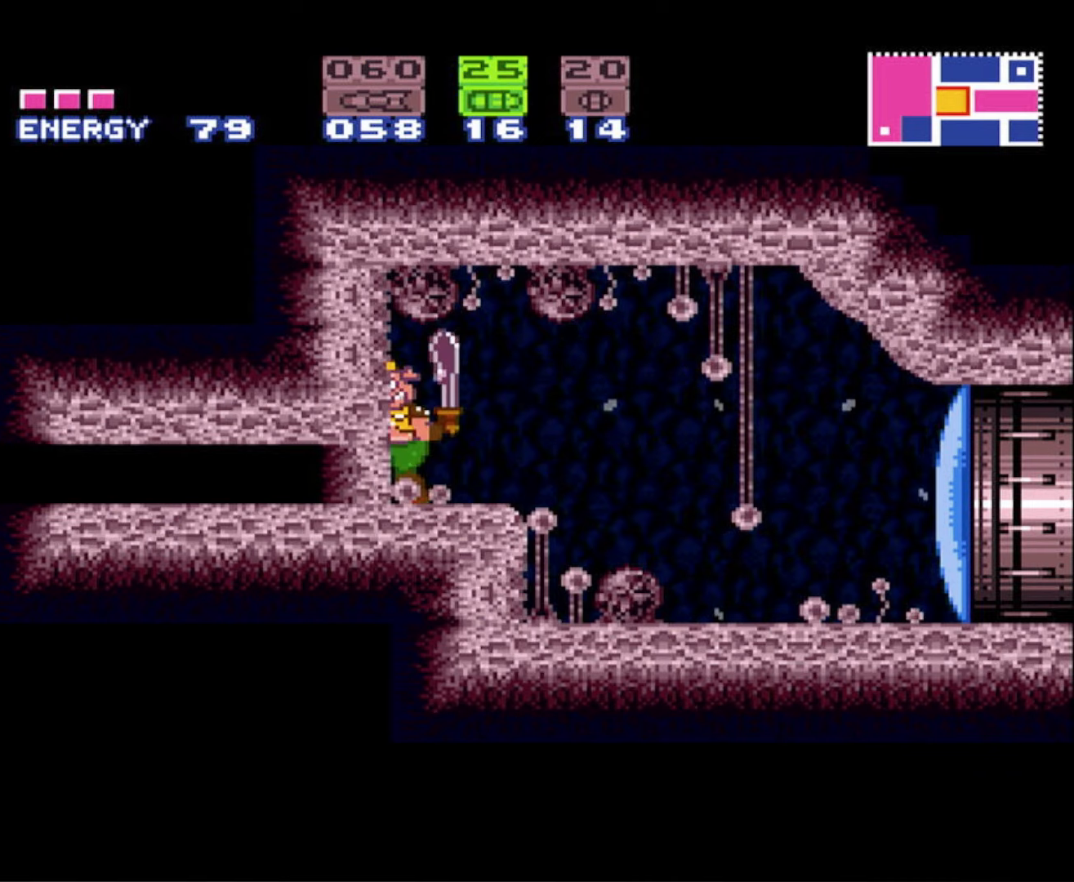
Gameplay with a controller (Nintendo layout); each line is a JSON object with the inputs held at the frame after it. "events" lists button and stick changes between this image and that frame as [ms after this image, input, new state], when the widget could be followed in between. Not read: L3 R3 SELECT.
{"buttons": ["B", "DPAD_LEFT"], "events": [[66, "DPAD_DOWN", "up"], [116, "X", "down"], [166, "DPAD_DOWN", "down"], [216, "X", "up"], [333, "DPAD_DOWN", "up"], [350, "Y", "down"], [366, "DPAD_LEFT", "down"], [500, "Y", "up"]]}
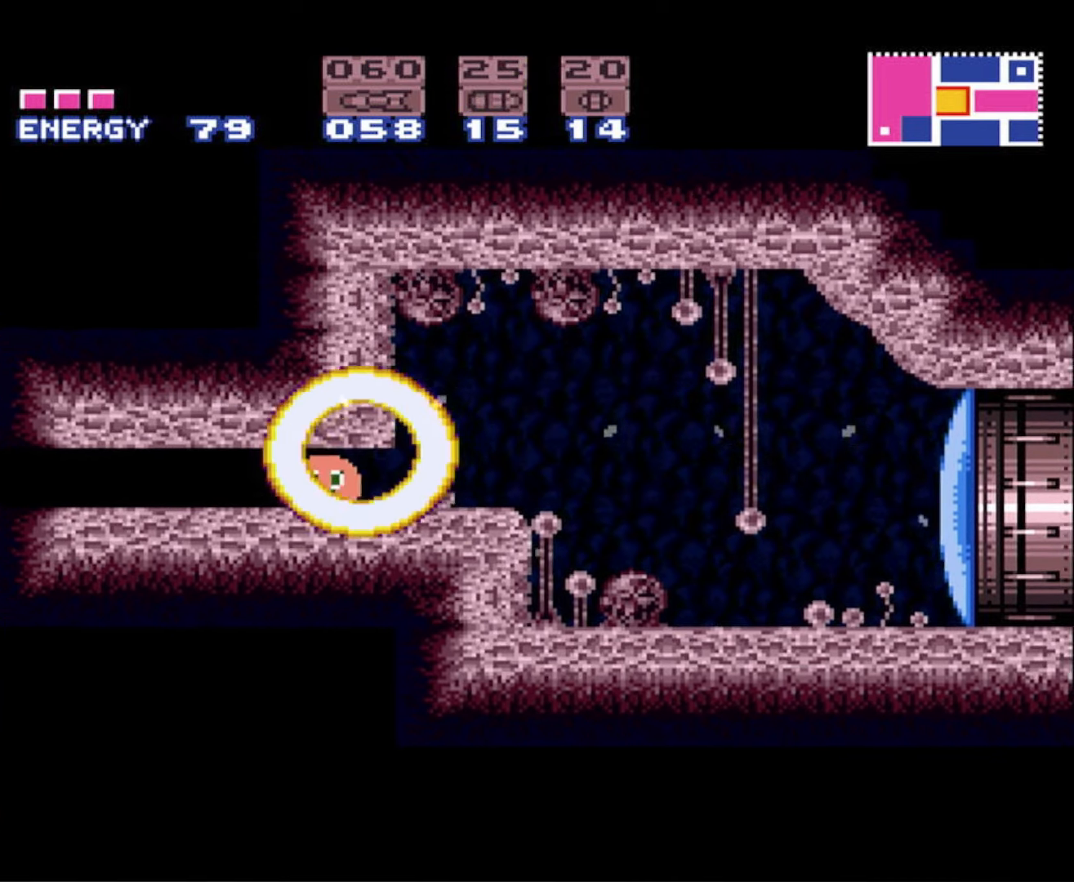
{"buttons": ["B", "DPAD_LEFT"], "events": []}
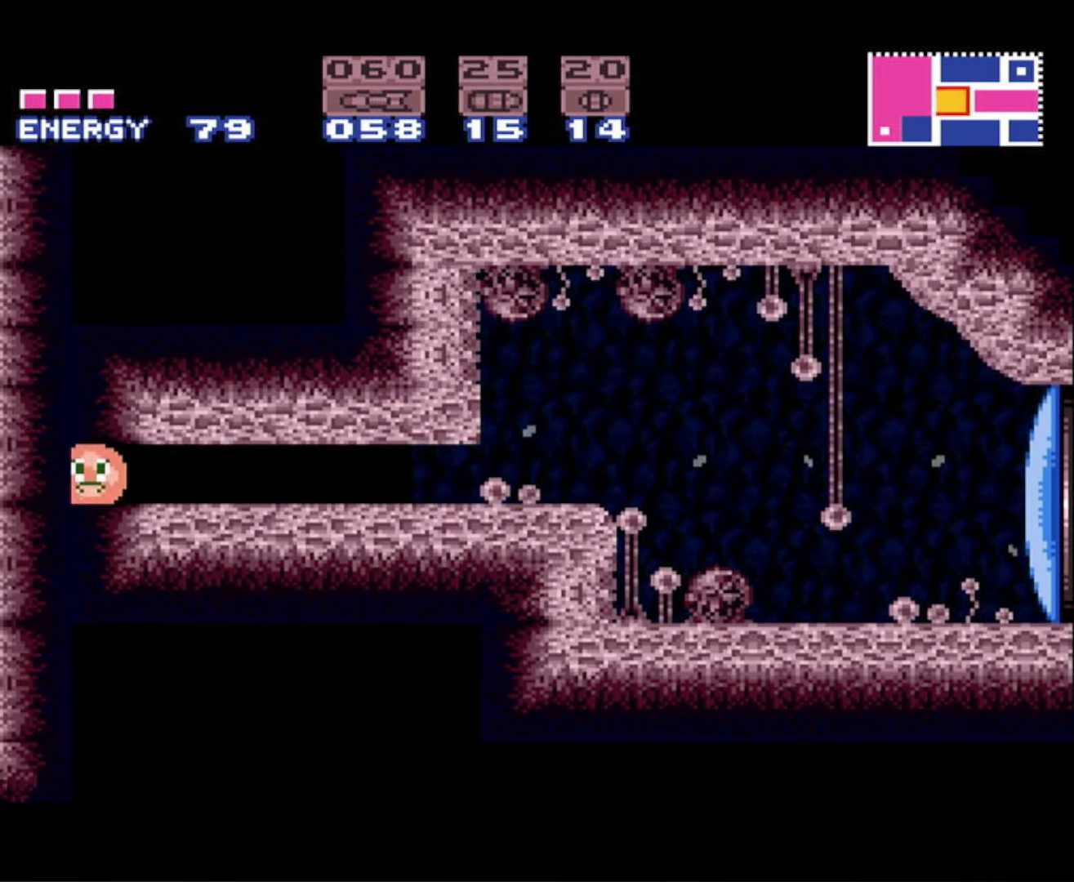
{"buttons": ["B", "DPAD_LEFT"], "events": []}
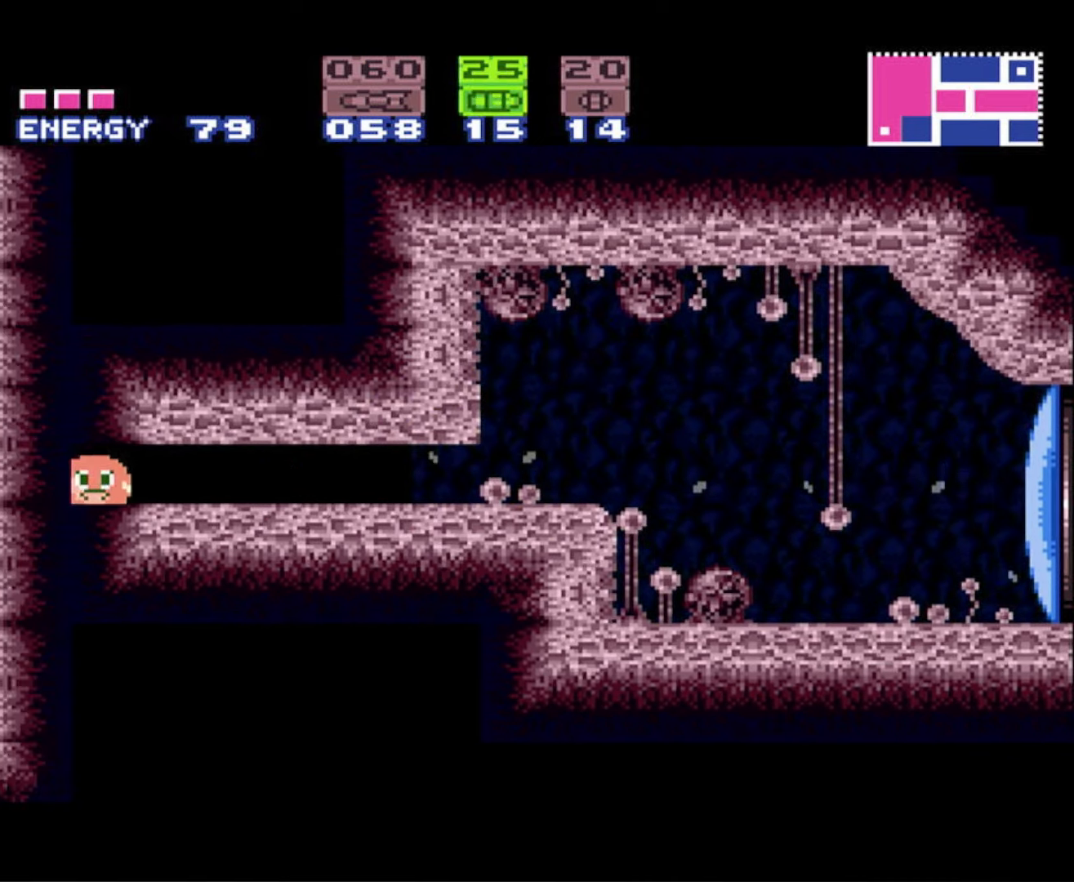
{"buttons": ["B", "DPAD_RIGHT"], "events": [[133, "X", "down"], [283, "X", "up"], [300, "DPAD_LEFT", "up"], [333, "DPAD_RIGHT", "down"], [366, "Y", "down"], [500, "Y", "up"]]}
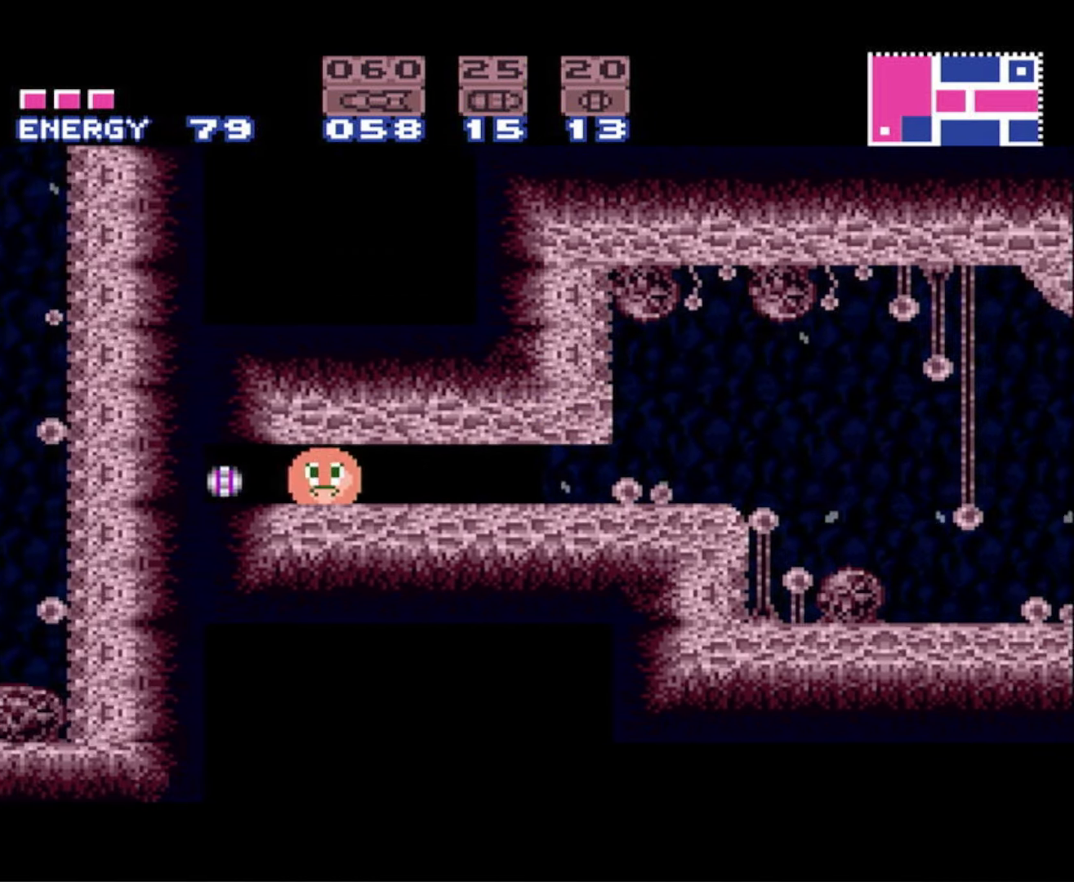
{"buttons": ["B", "DPAD_LEFT"], "events": [[100, "DPAD_RIGHT", "up"], [416, "DPAD_LEFT", "down"]]}
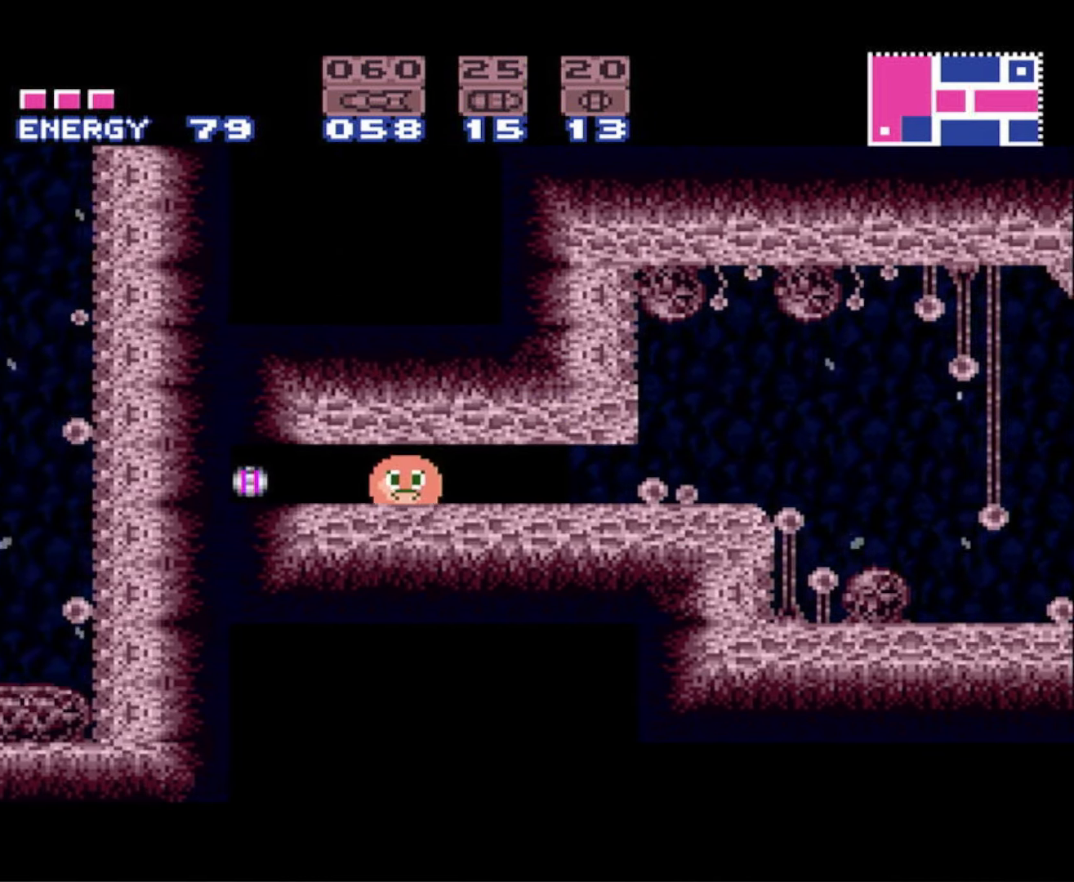
{"buttons": ["B", "DPAD_LEFT"], "events": []}
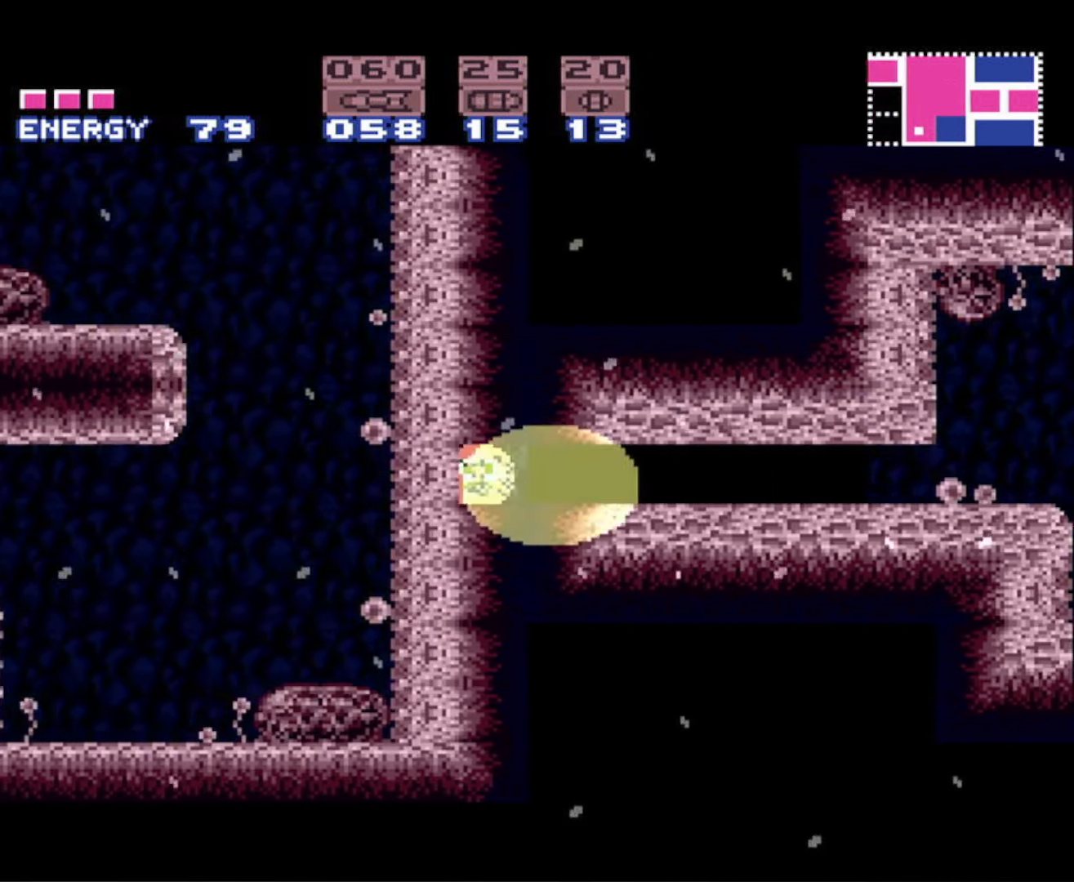
{"buttons": ["B"], "events": [[233, "DPAD_UP", "down"], [283, "DPAD_LEFT", "up"], [416, "DPAD_UP", "up"]]}
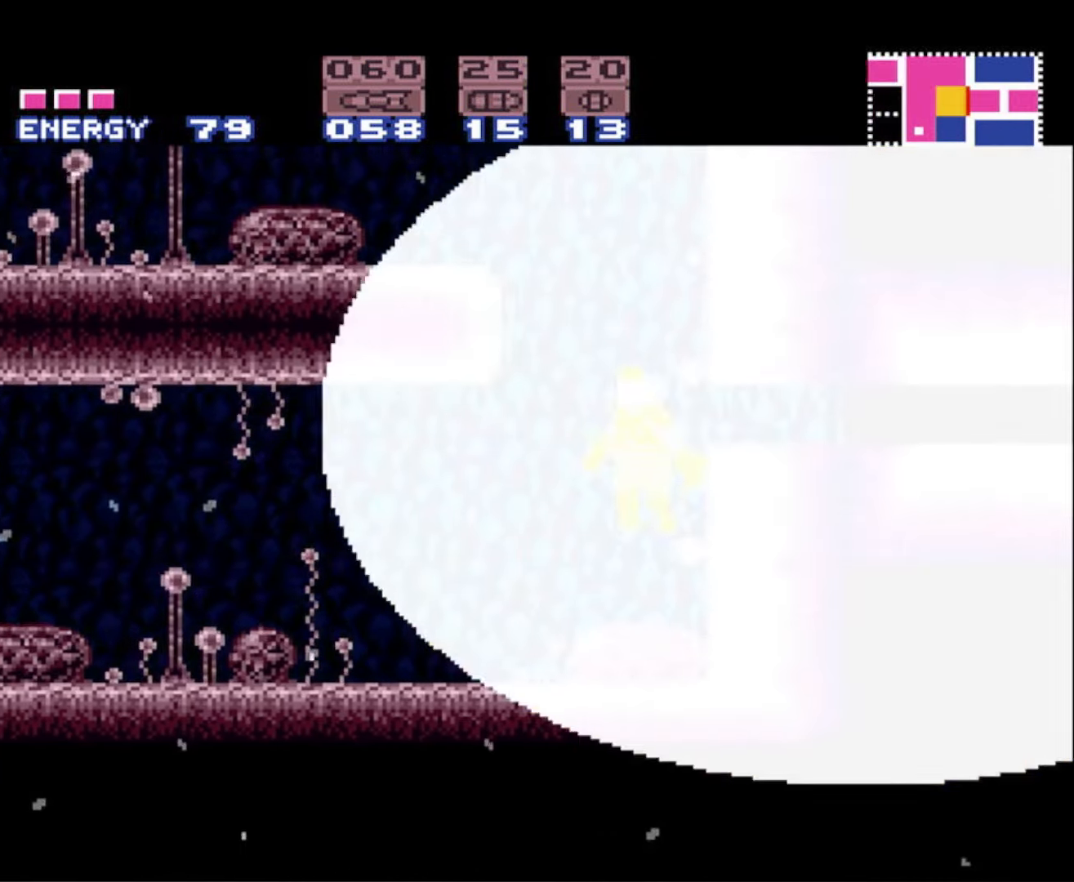
{"buttons": ["B", "DPAD_LEFT"], "events": [[150, "DPAD_LEFT", "down"]]}
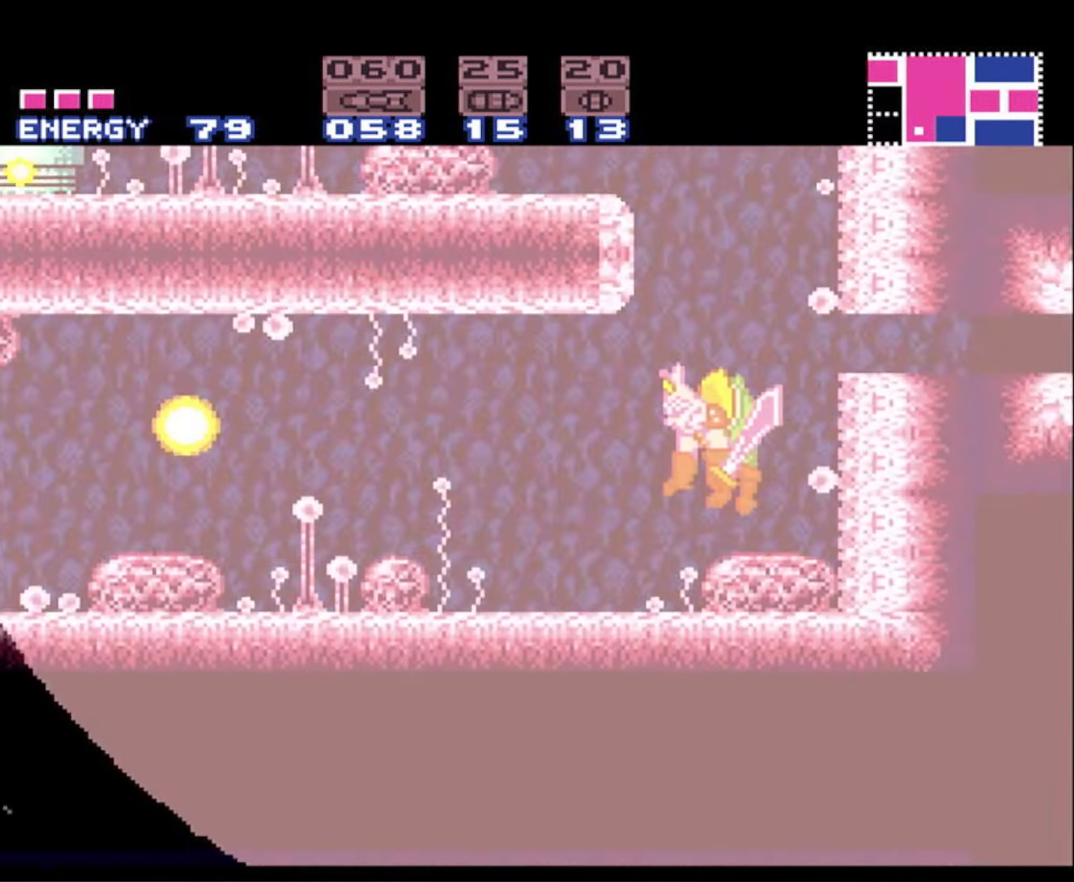
{"buttons": ["B", "DPAD_LEFT"], "events": [[133, "DPAD_LEFT", "up"], [166, "DPAD_RIGHT", "down"], [450, "DPAD_LEFT", "down"], [450, "DPAD_RIGHT", "up"]]}
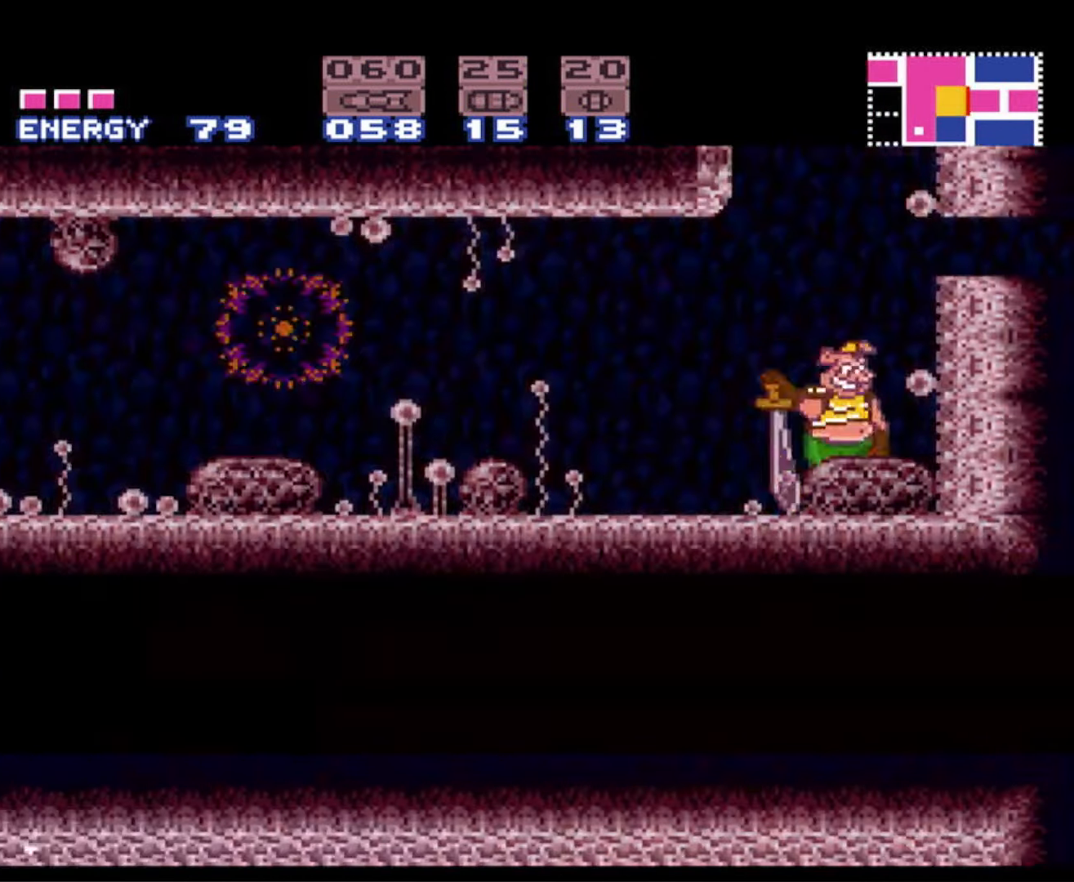
{"buttons": ["B", "DPAD_LEFT"], "events": []}
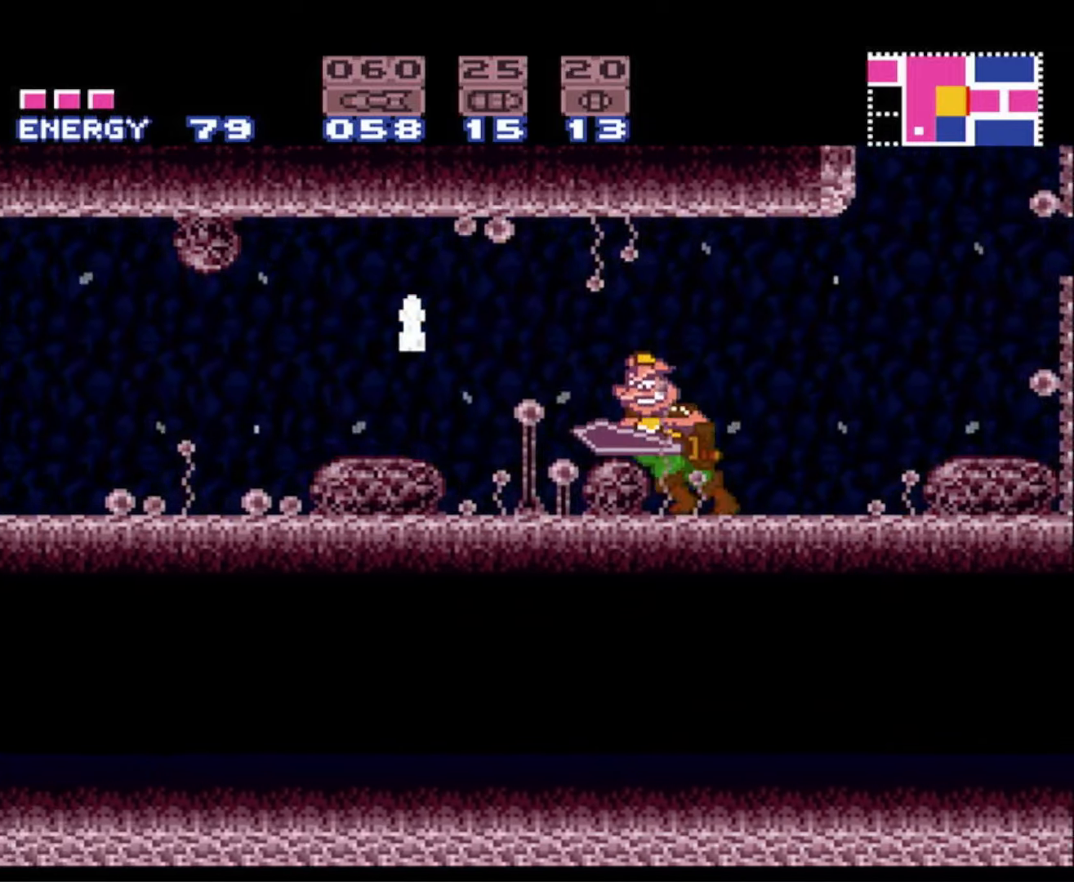
{"buttons": ["B", "DPAD_RIGHT"], "events": [[83, "A", "down"], [200, "A", "up"], [250, "DPAD_LEFT", "up"], [250, "DPAD_RIGHT", "down"], [250, "DPAD_UP", "down"], [267, "DPAD_UP", "up"]]}
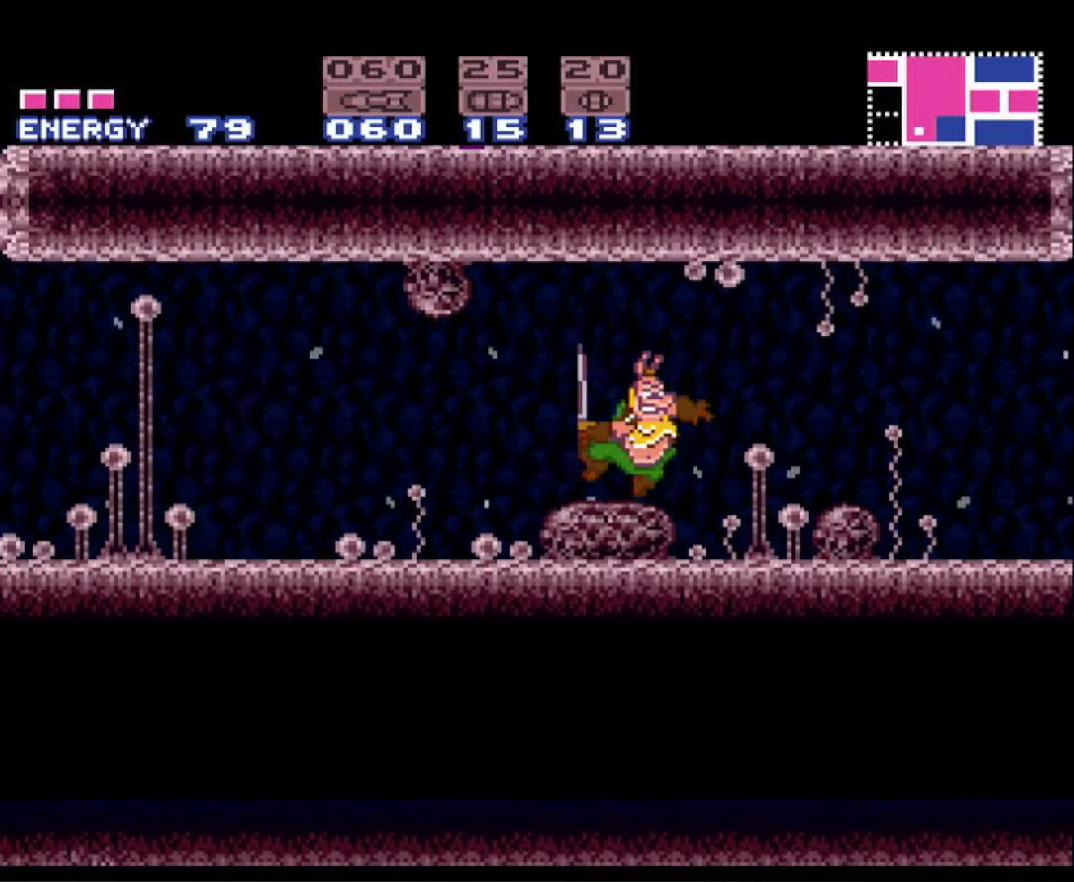
{"buttons": ["B", "DPAD_RIGHT"], "events": []}
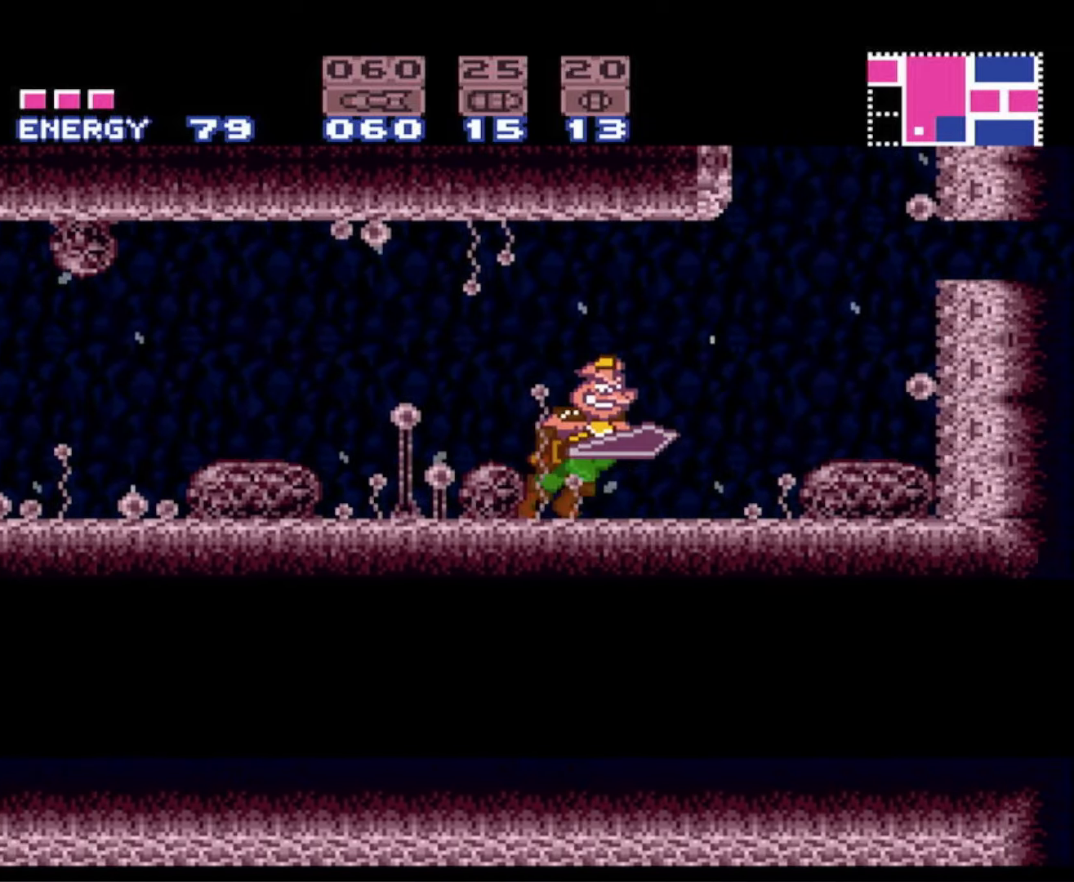
{"buttons": ["A", "B", "DPAD_LEFT"], "events": [[83, "A", "down"], [200, "DPAD_LEFT", "down"], [200, "DPAD_RIGHT", "up"]]}
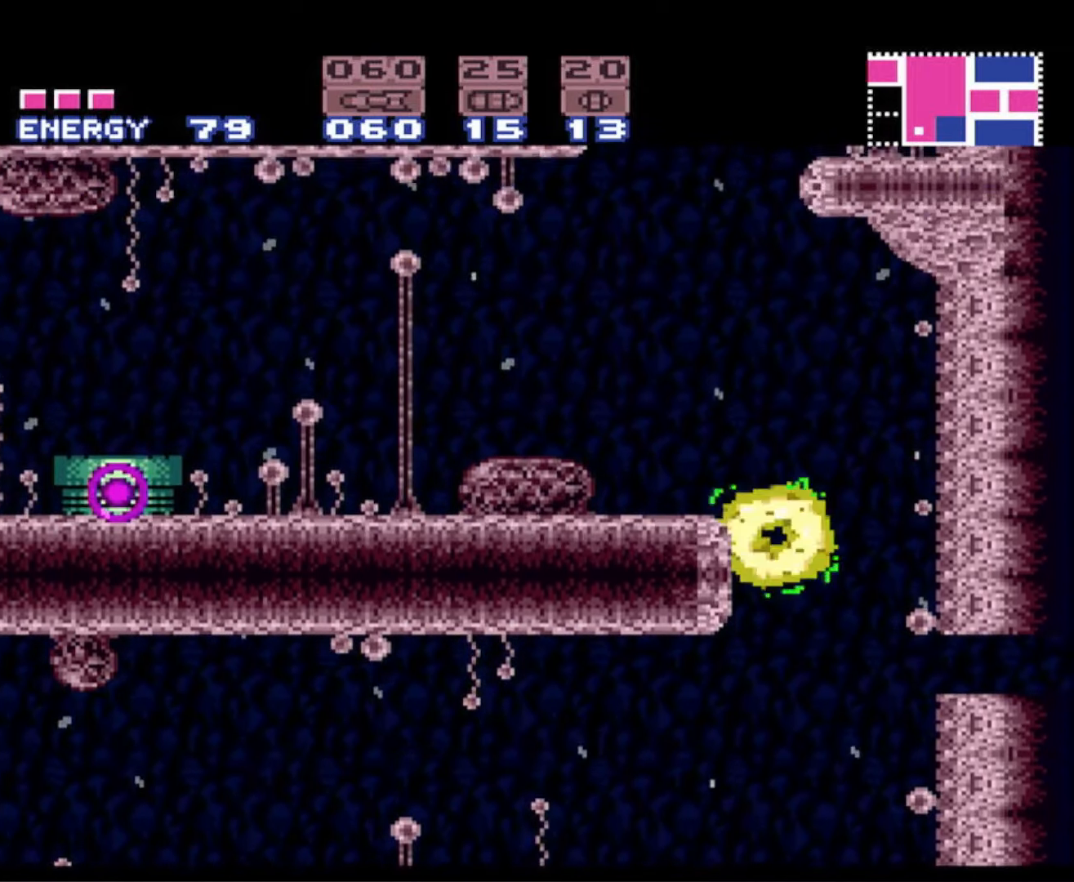
{"buttons": ["B", "DPAD_LEFT"], "events": [[250, "A", "up"]]}
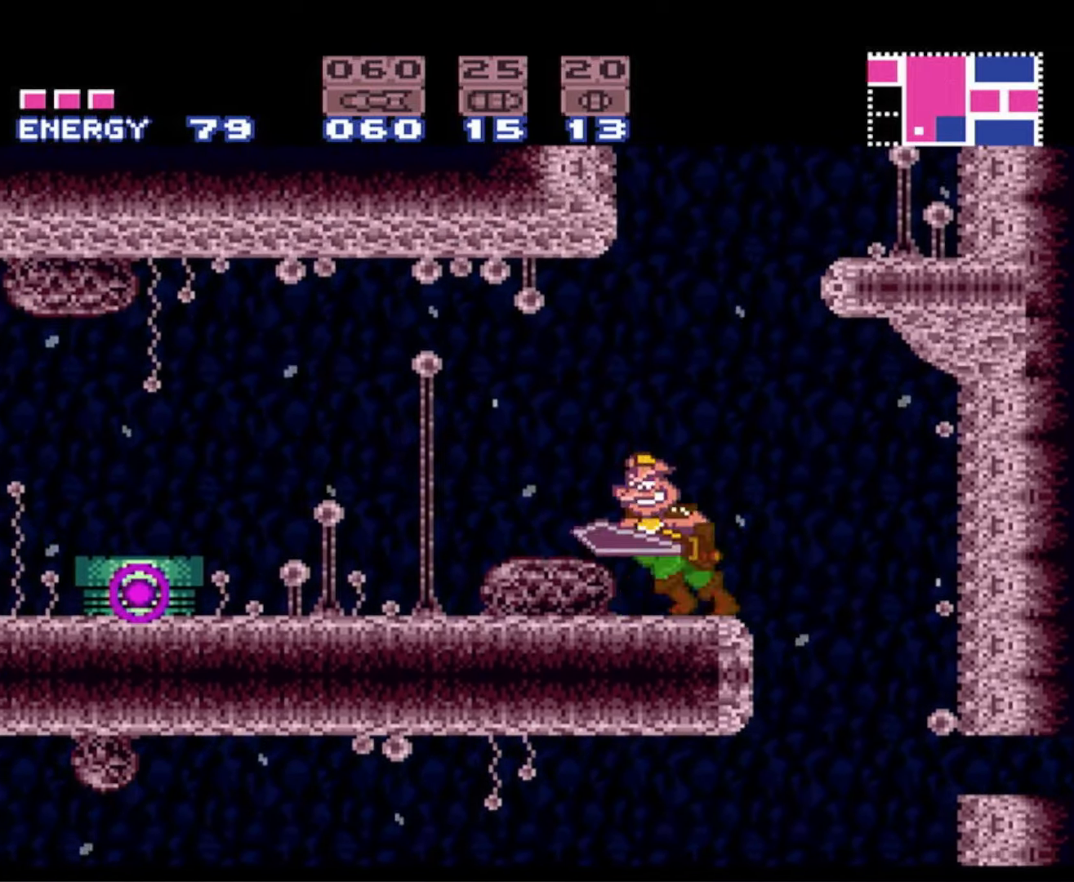
{"buttons": ["B", "DPAD_LEFT"], "events": [[383, "A", "down"], [483, "A", "up"]]}
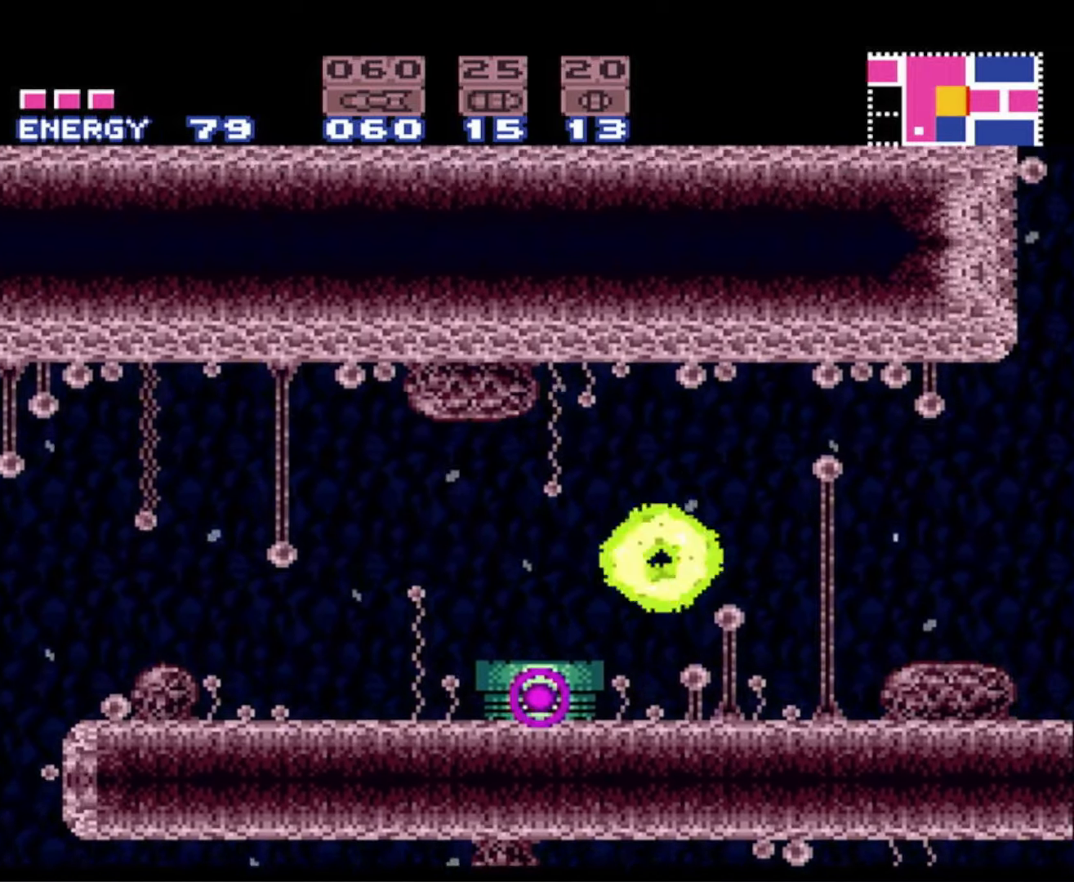
{"buttons": ["B", "DPAD_RIGHT"], "events": [[100, "DPAD_LEFT", "up"], [100, "DPAD_RIGHT", "down"]]}